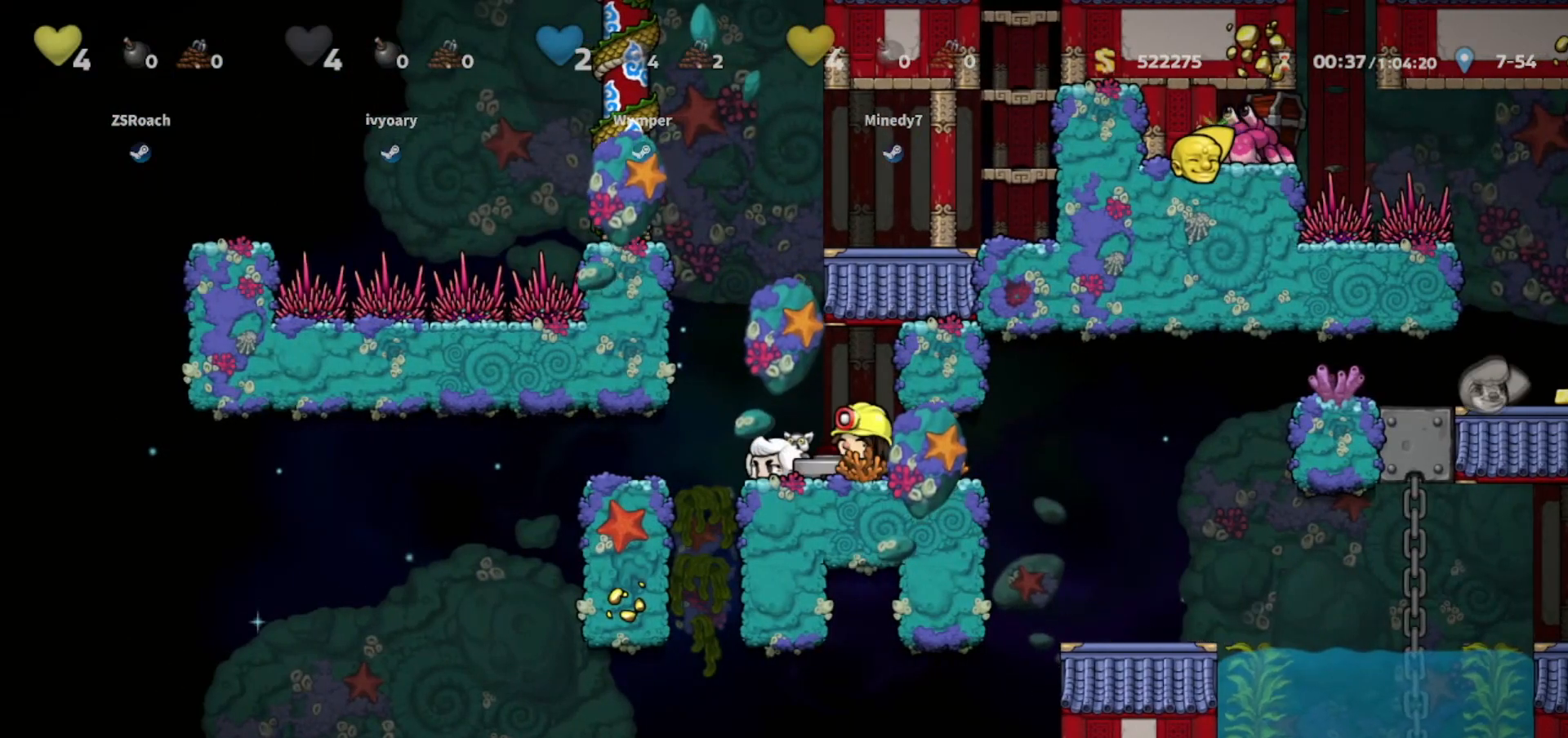
Gameplay with keyboard; each line is a JSON object with the keys held at the frame after it. "events" lists presses ("down") and releases ("up") of "bomb", "door", "down", "escape", "jump", "left", "right", "rope", "tab", "up", "walk" and "whip" between this image and that frame as [ms after this image, input, new state], when the widget could be followed in between. No other keys are recorded. Mouse input is not recorded. Key names are as the overlay labels them; some are game actions (e.g. jump) rather than physical keys.
{"keys": ["down", "left", "walk"], "events": [[33, "right", "down"], [467, "right", "up"], [500, "left", "down"]]}
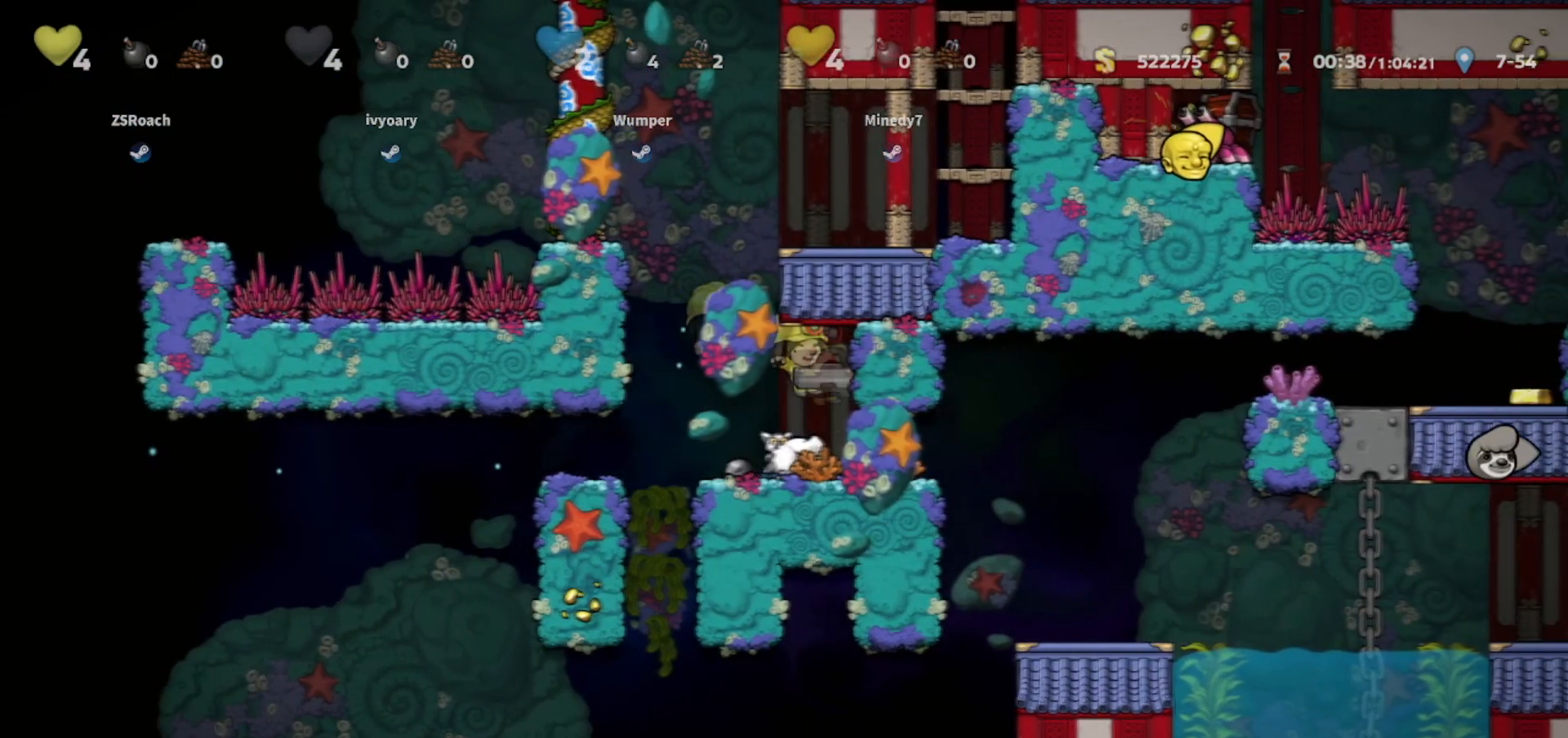
{"keys": ["down", "walk"], "events": [[234, "left", "up"], [301, "down", "up"], [301, "left", "down"], [367, "down", "down"], [467, "left", "up"]]}
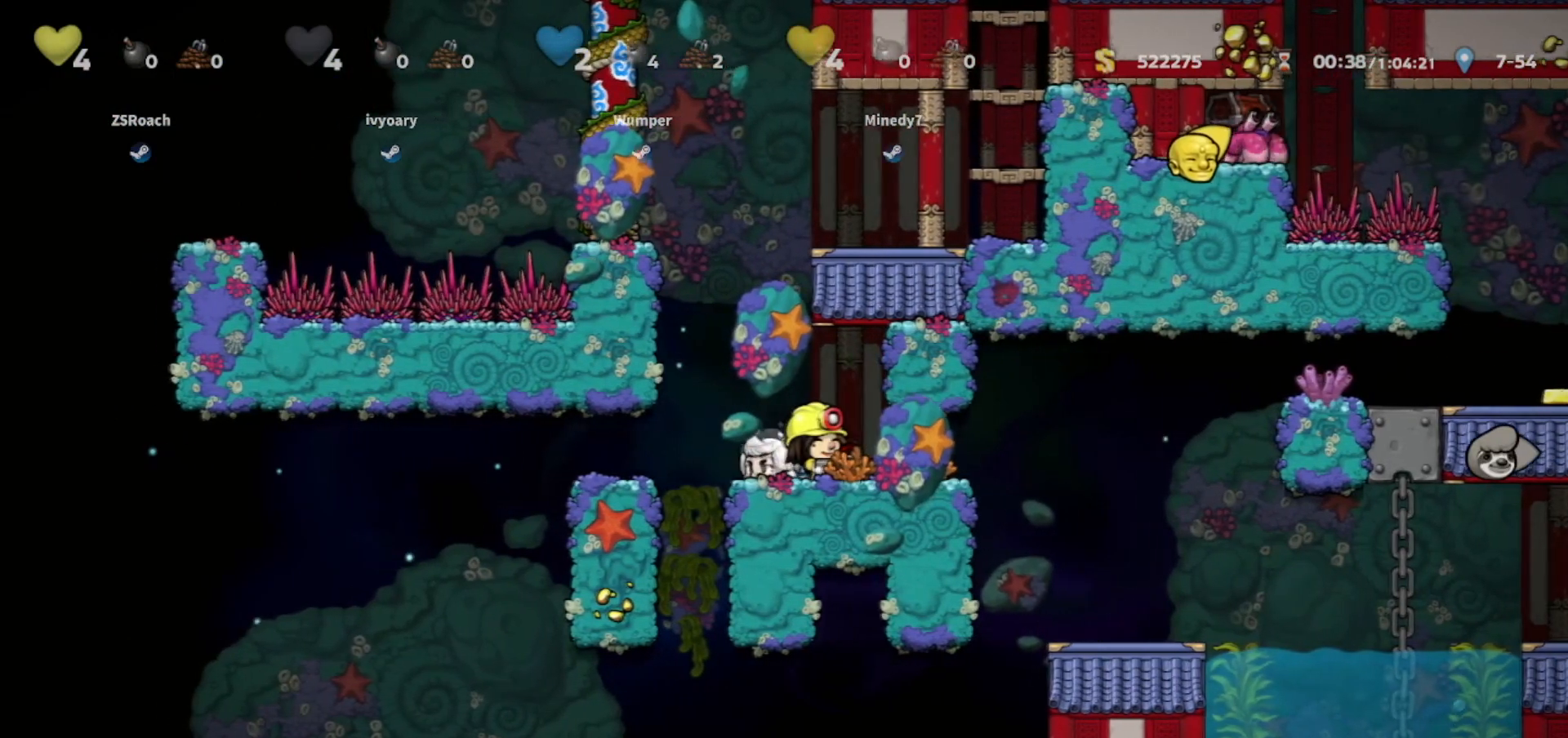
{"keys": ["down", "walk"], "events": [[167, "right", "down"], [367, "right", "up"], [367, "whip", "down"], [467, "whip", "up"]]}
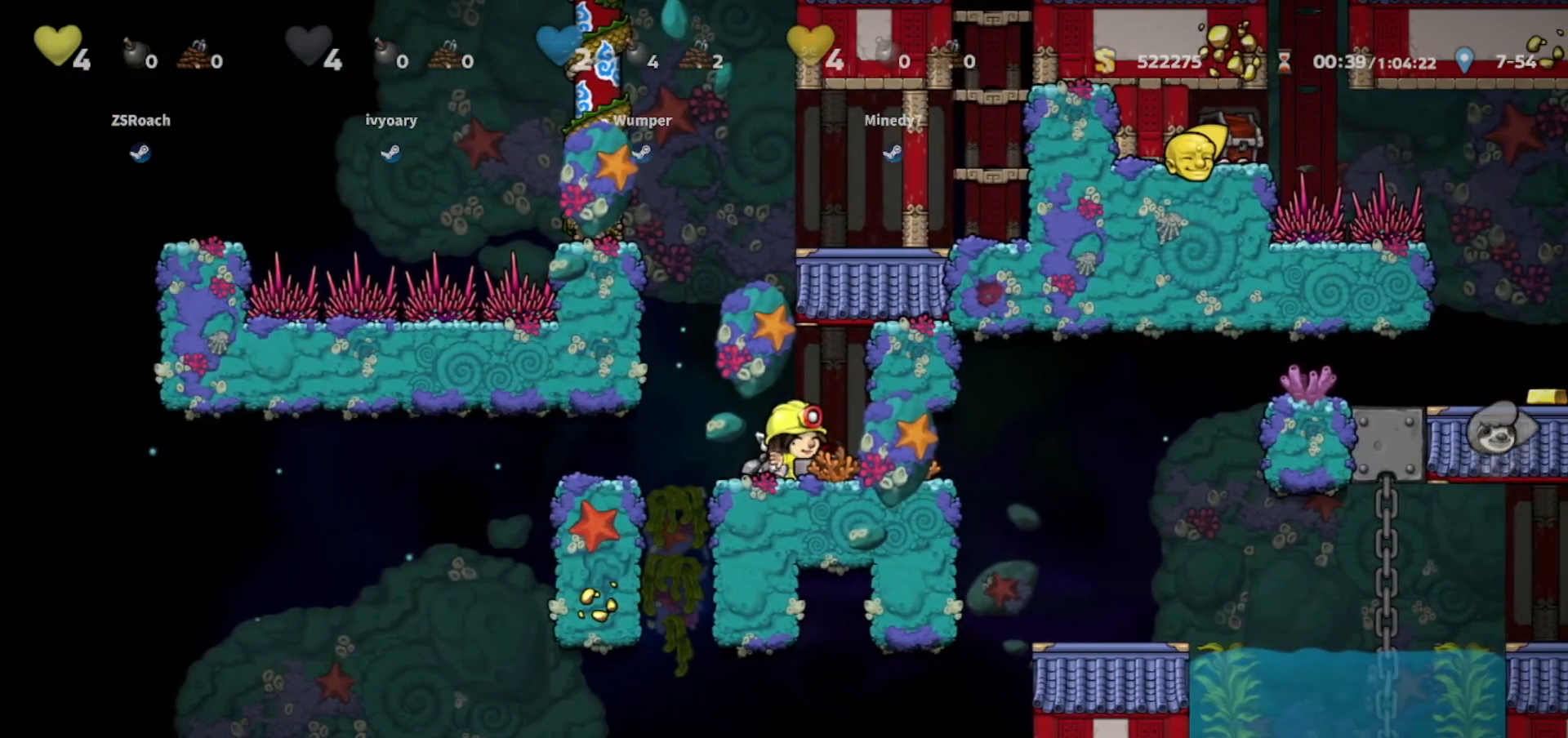
{"keys": ["jump", "walk"], "events": [[134, "left", "down"], [167, "down", "up"], [201, "jump", "down"], [234, "left", "up"]]}
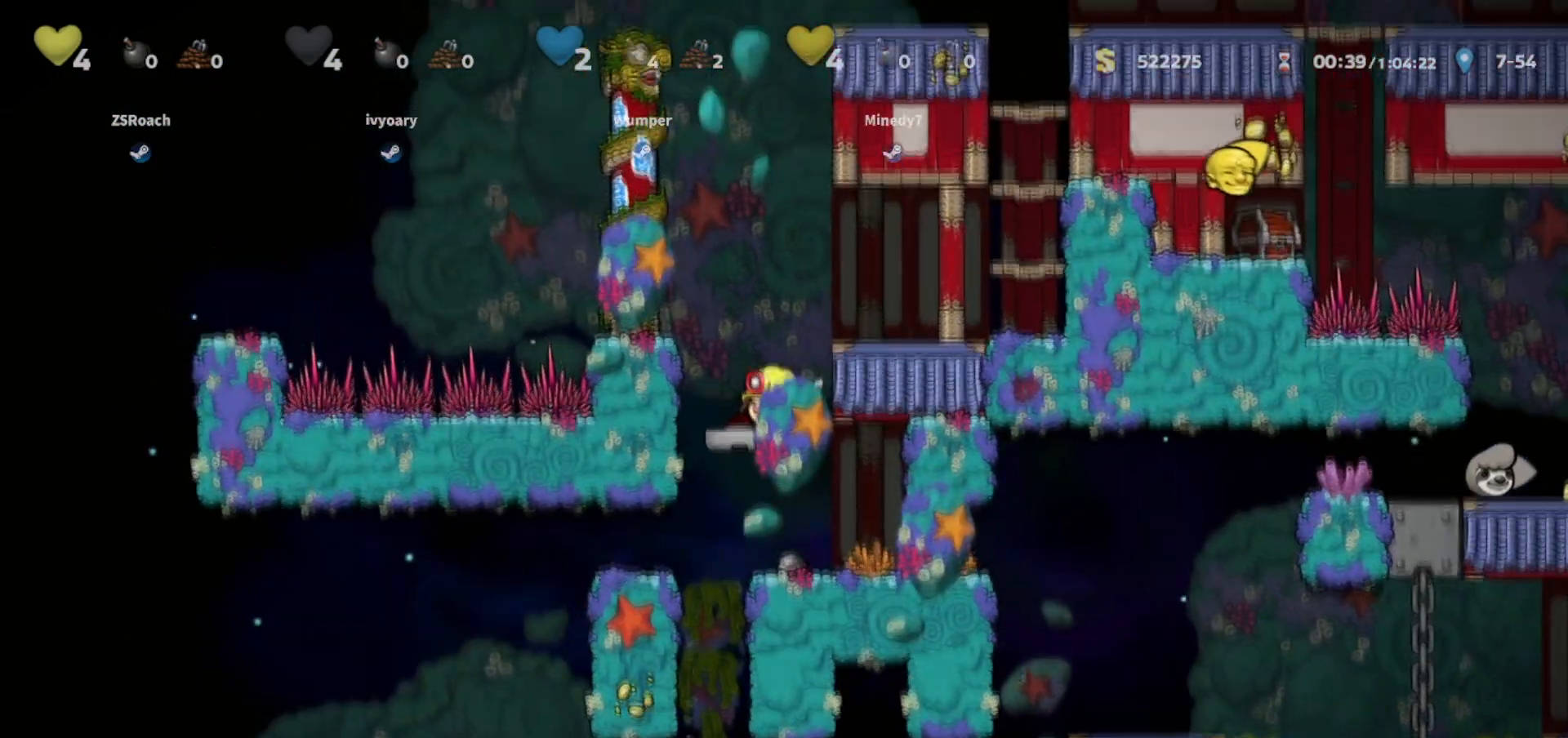
{"keys": ["walk"], "events": [[167, "jump", "up"]]}
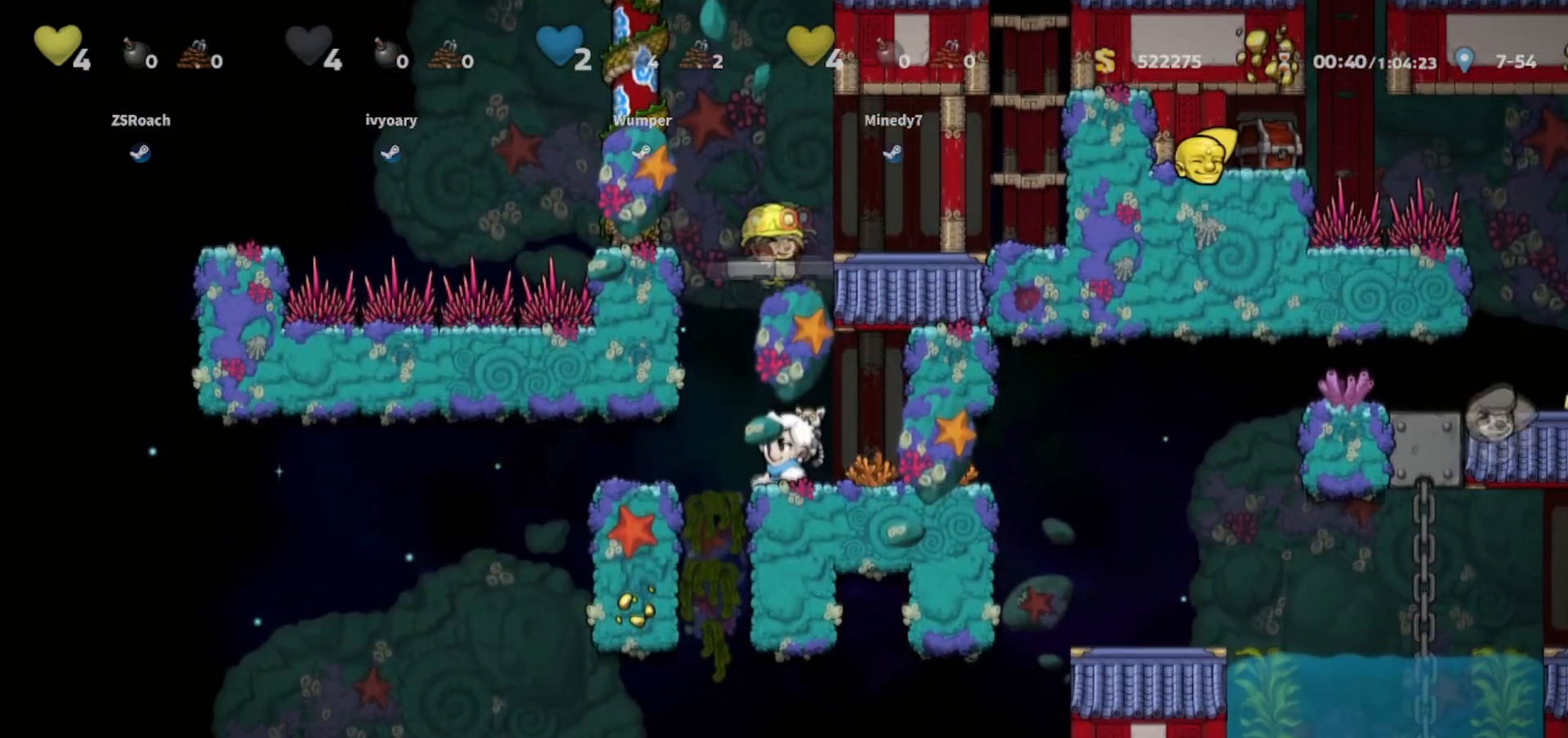
{"keys": ["walk"], "events": []}
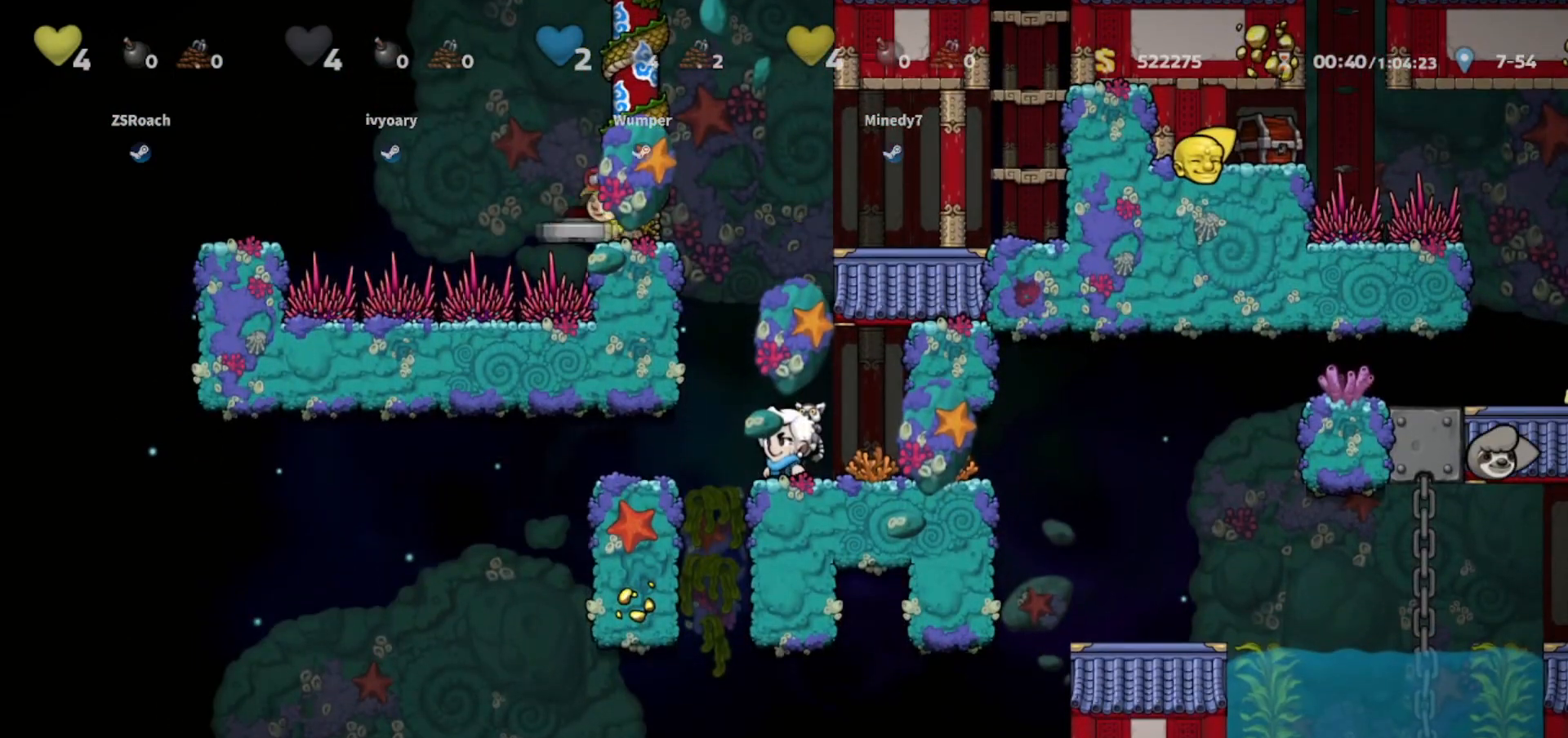
{"keys": ["walk"], "events": [[133, "right", "down"], [300, "right", "up"]]}
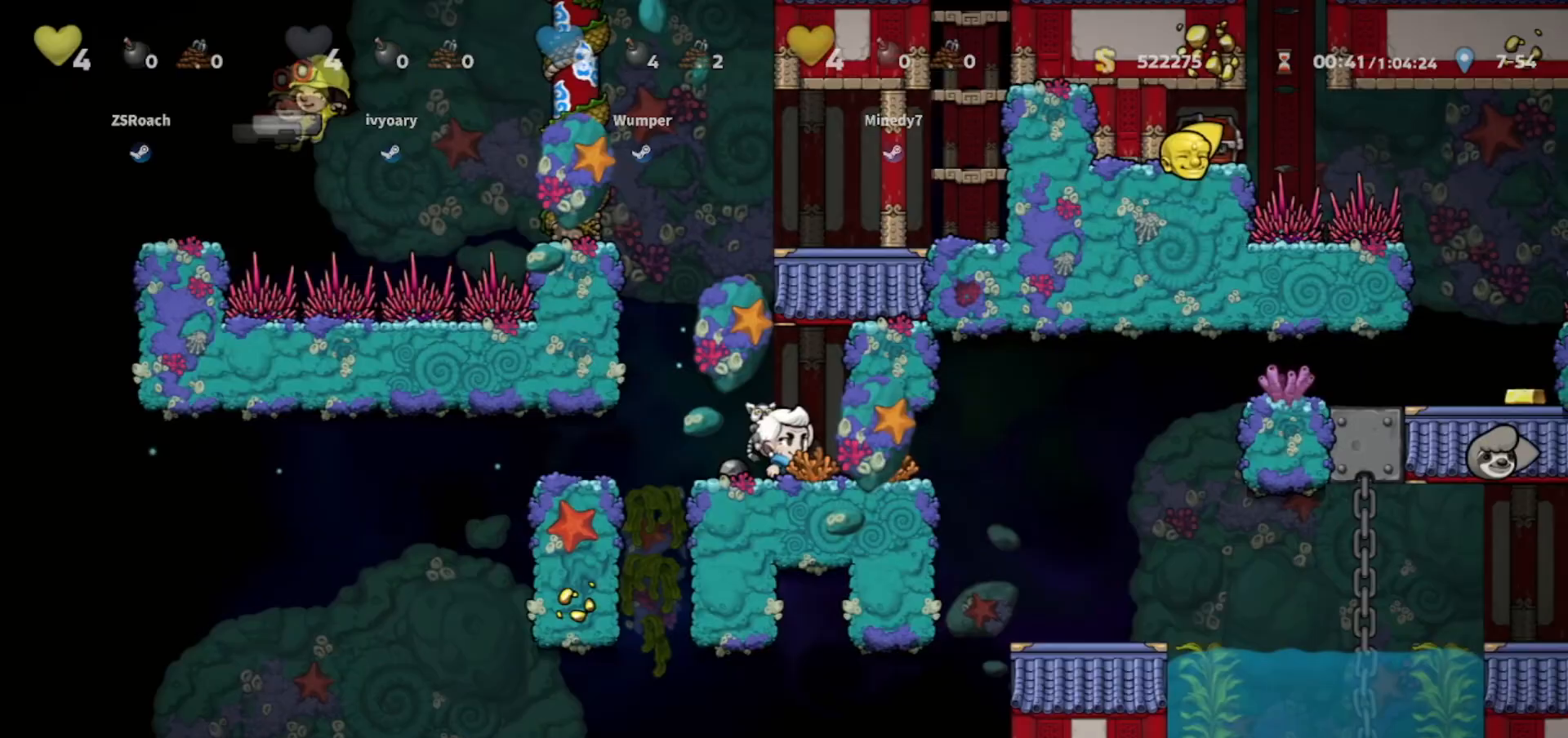
{"keys": ["walk"], "events": [[201, "right", "down"], [367, "right", "up"]]}
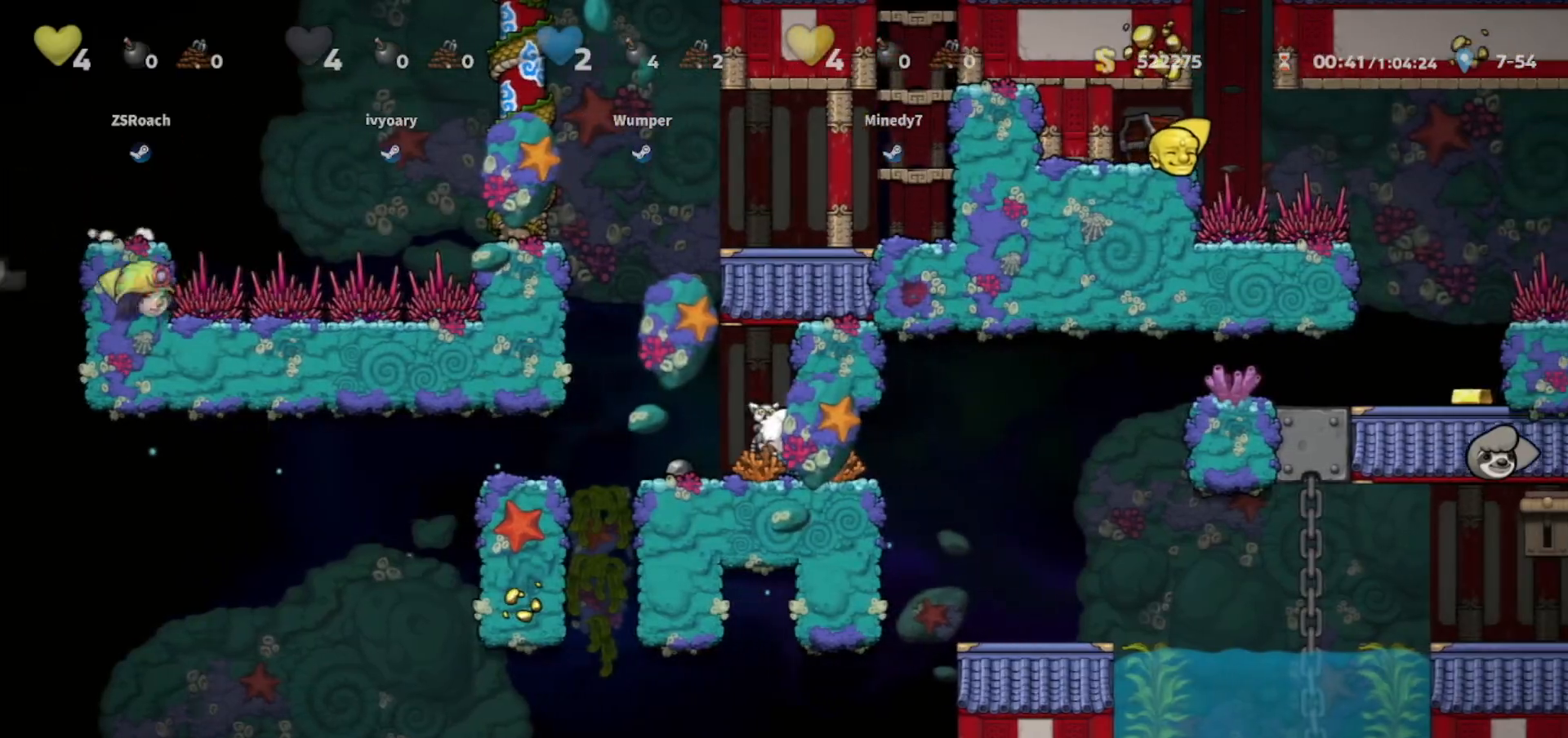
{"keys": ["right"], "events": [[133, "walk", "up"], [367, "right", "down"]]}
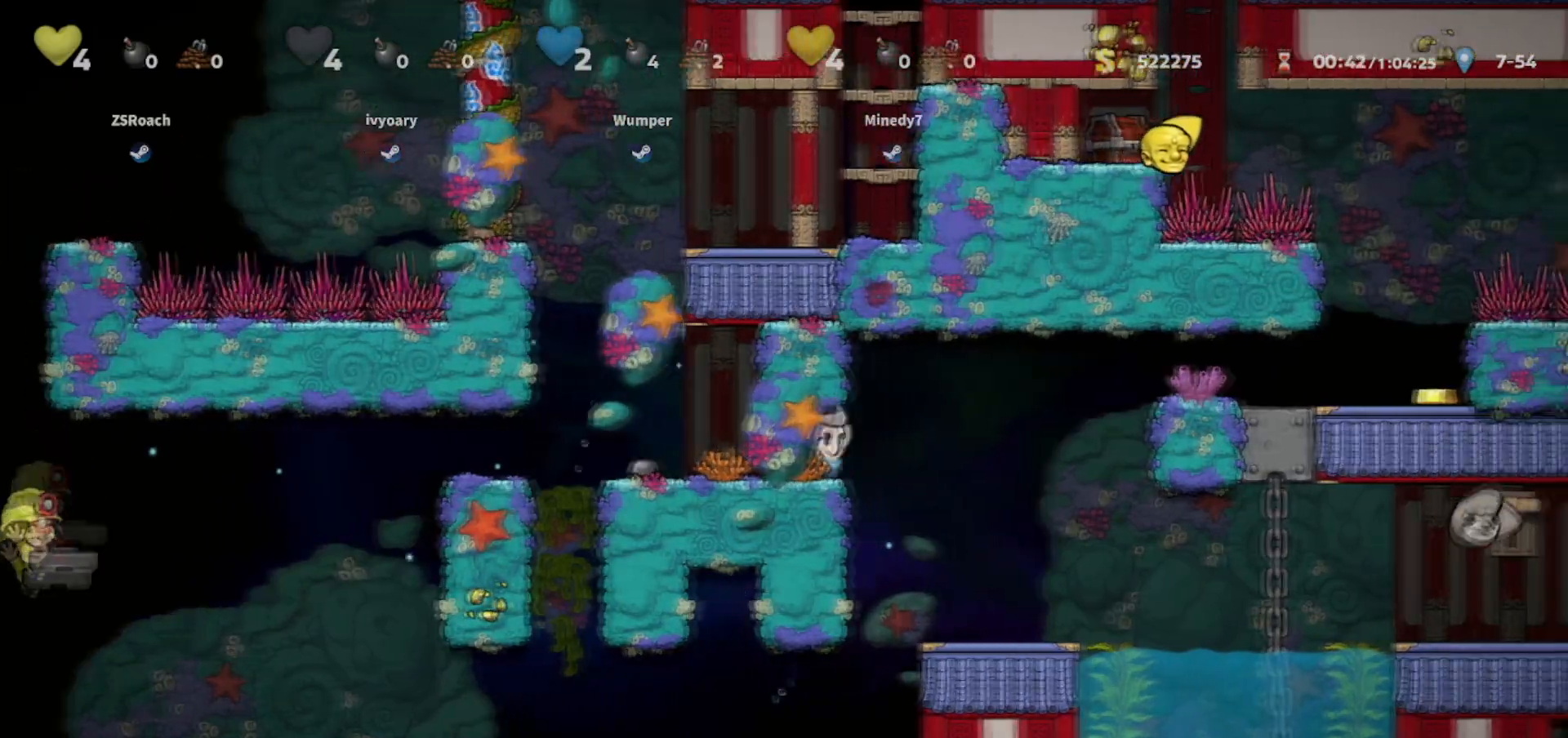
{"keys": ["right"], "events": [[134, "walk", "down"], [267, "right", "up"], [367, "walk", "up"], [434, "right", "down"]]}
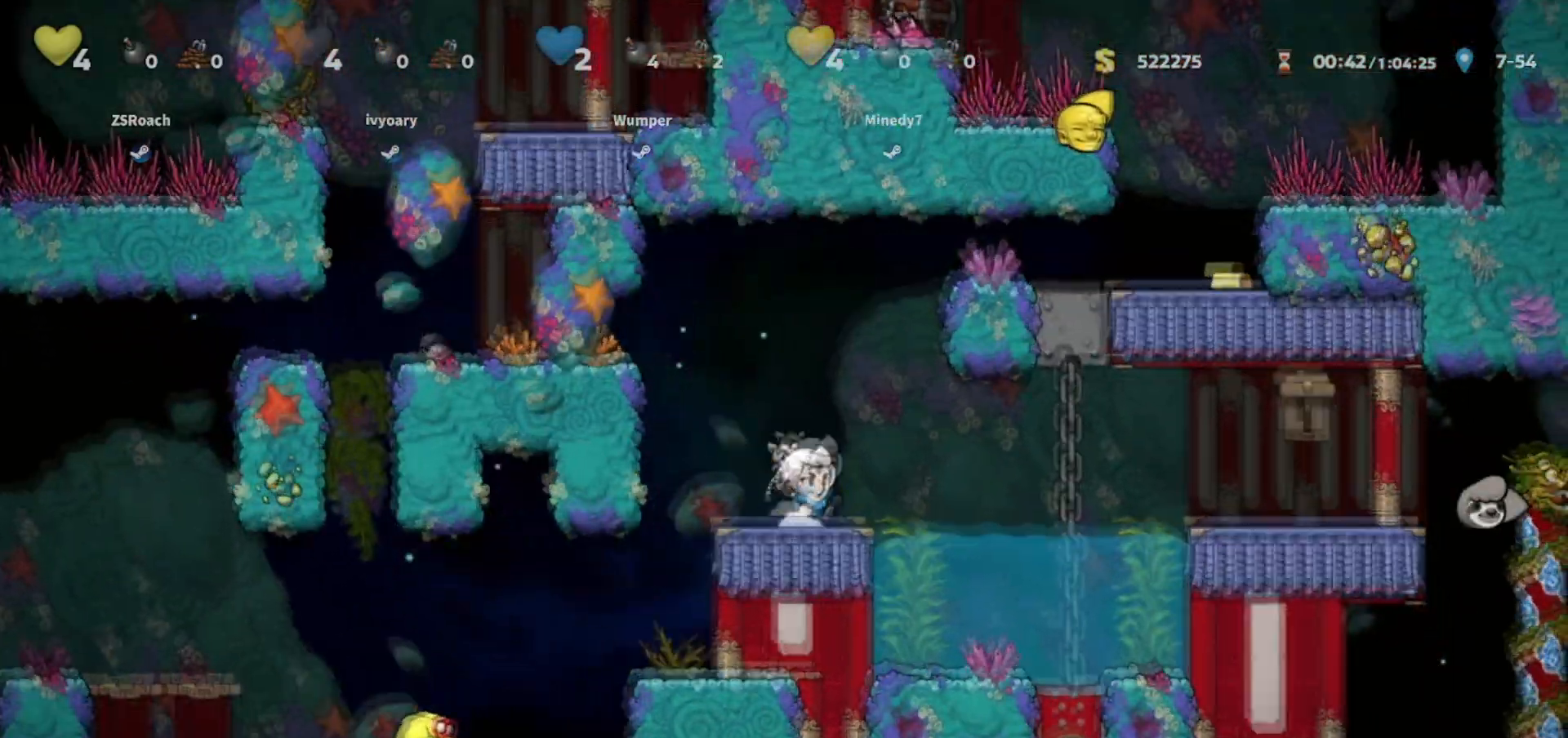
{"keys": ["jump", "right", "whip"], "events": [[333, "jump", "down"], [434, "whip", "down"]]}
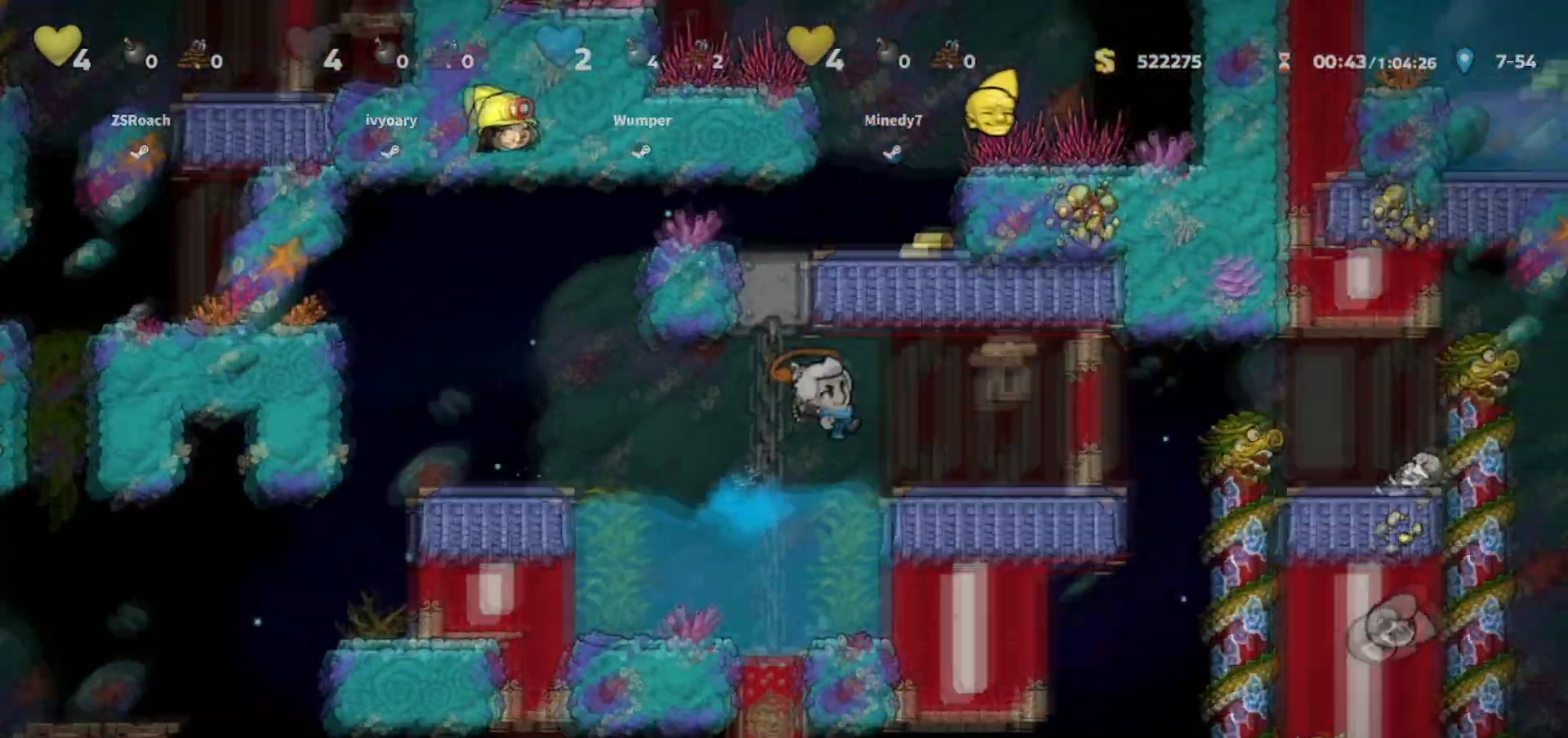
{"keys": ["left"], "events": [[67, "jump", "up"], [67, "whip", "up"], [134, "right", "up"], [167, "left", "down"], [201, "walk", "down"], [234, "left", "up"], [267, "walk", "up"], [367, "left", "down"], [401, "jump", "down"], [501, "jump", "up"]]}
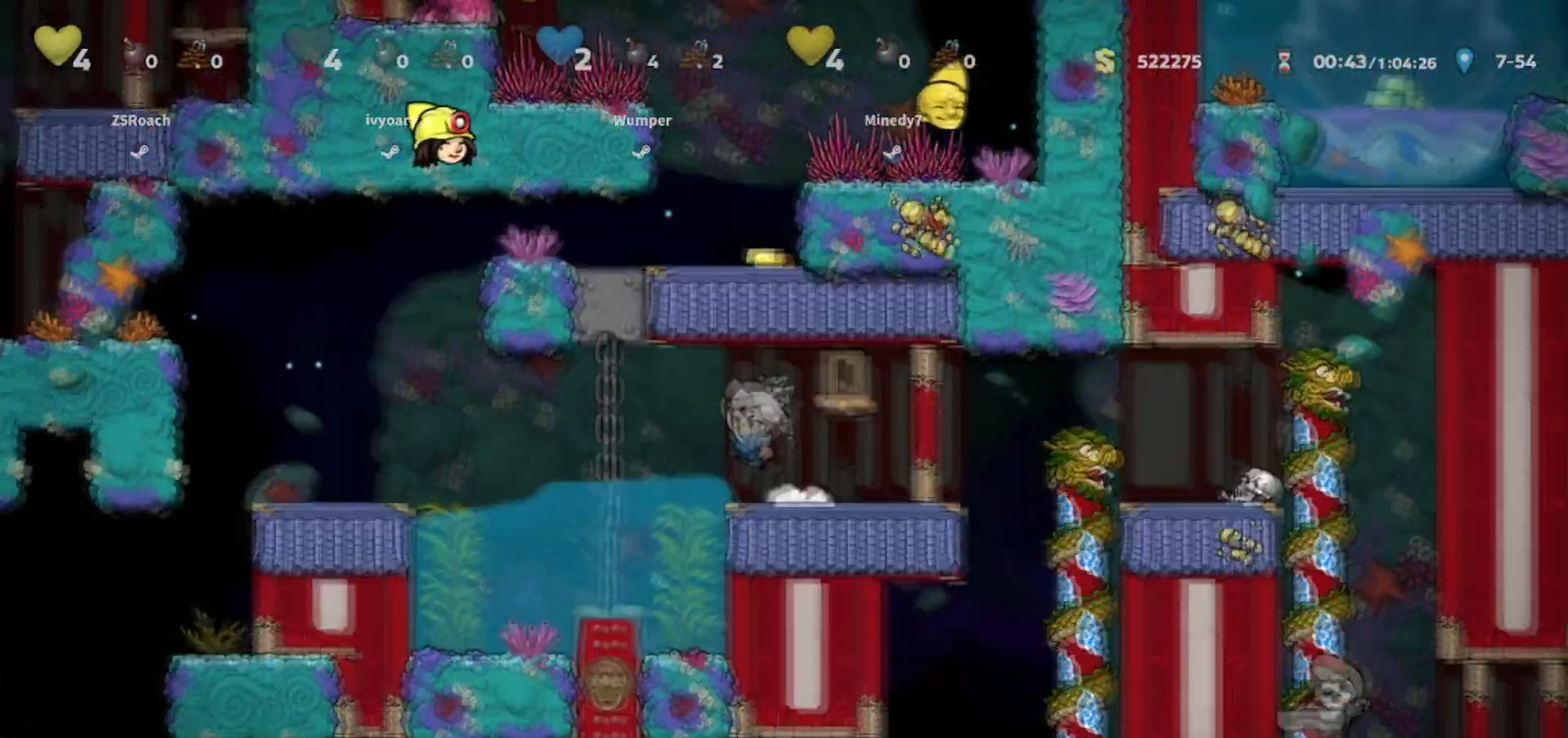
{"keys": ["left", "walk"], "events": [[367, "jump", "down"], [467, "walk", "down"], [500, "jump", "up"]]}
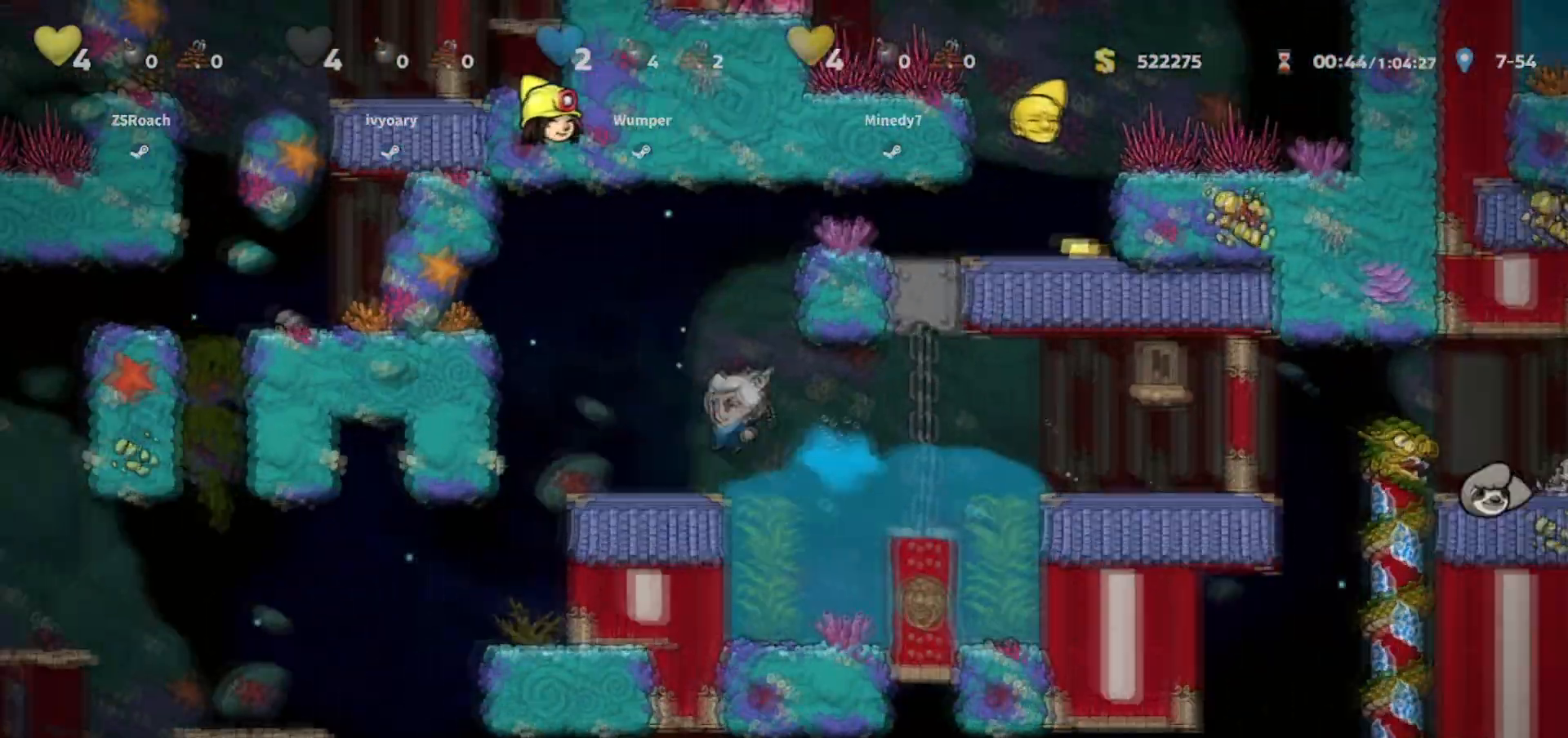
{"keys": ["walk"], "events": [[167, "left", "up"]]}
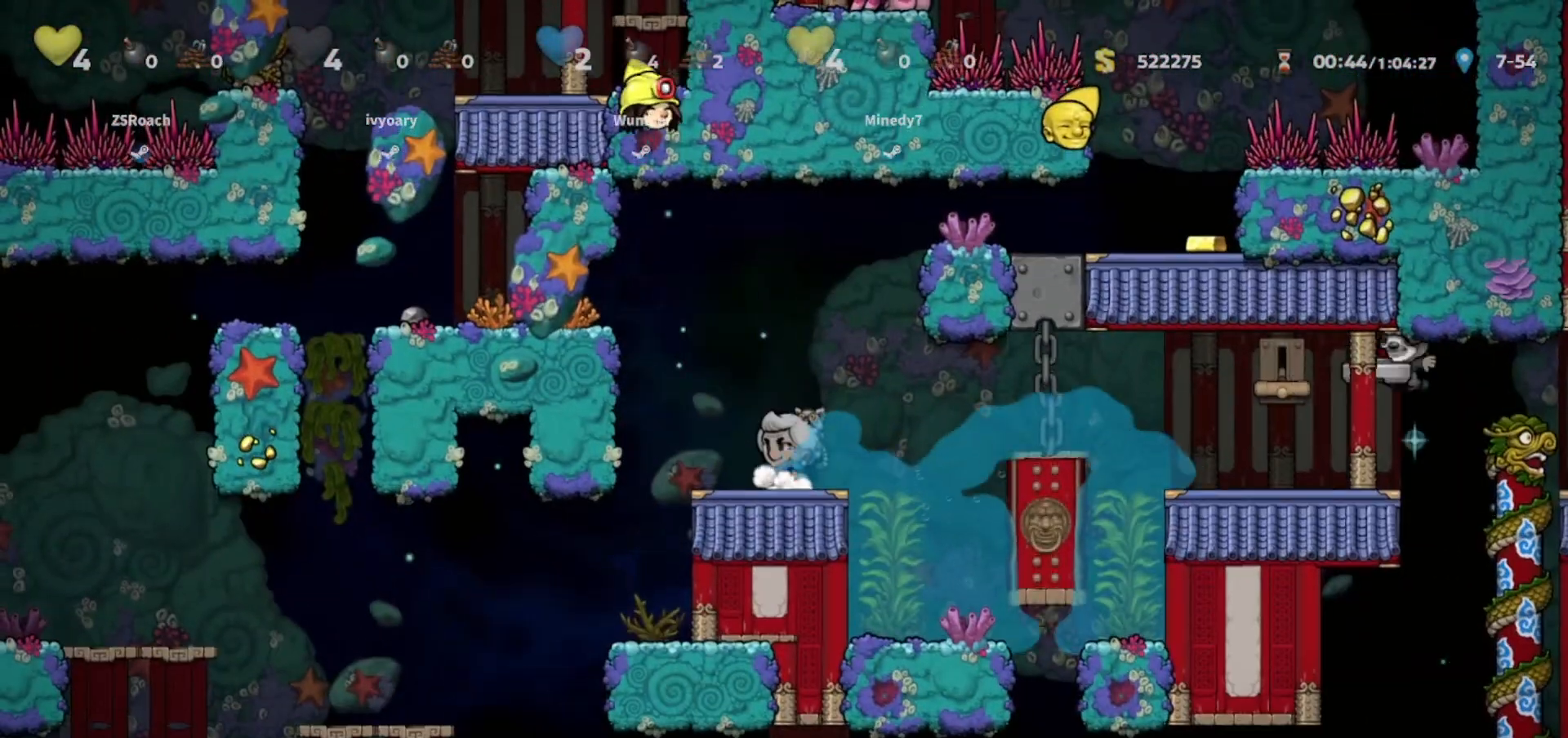
{"keys": ["walk"], "events": []}
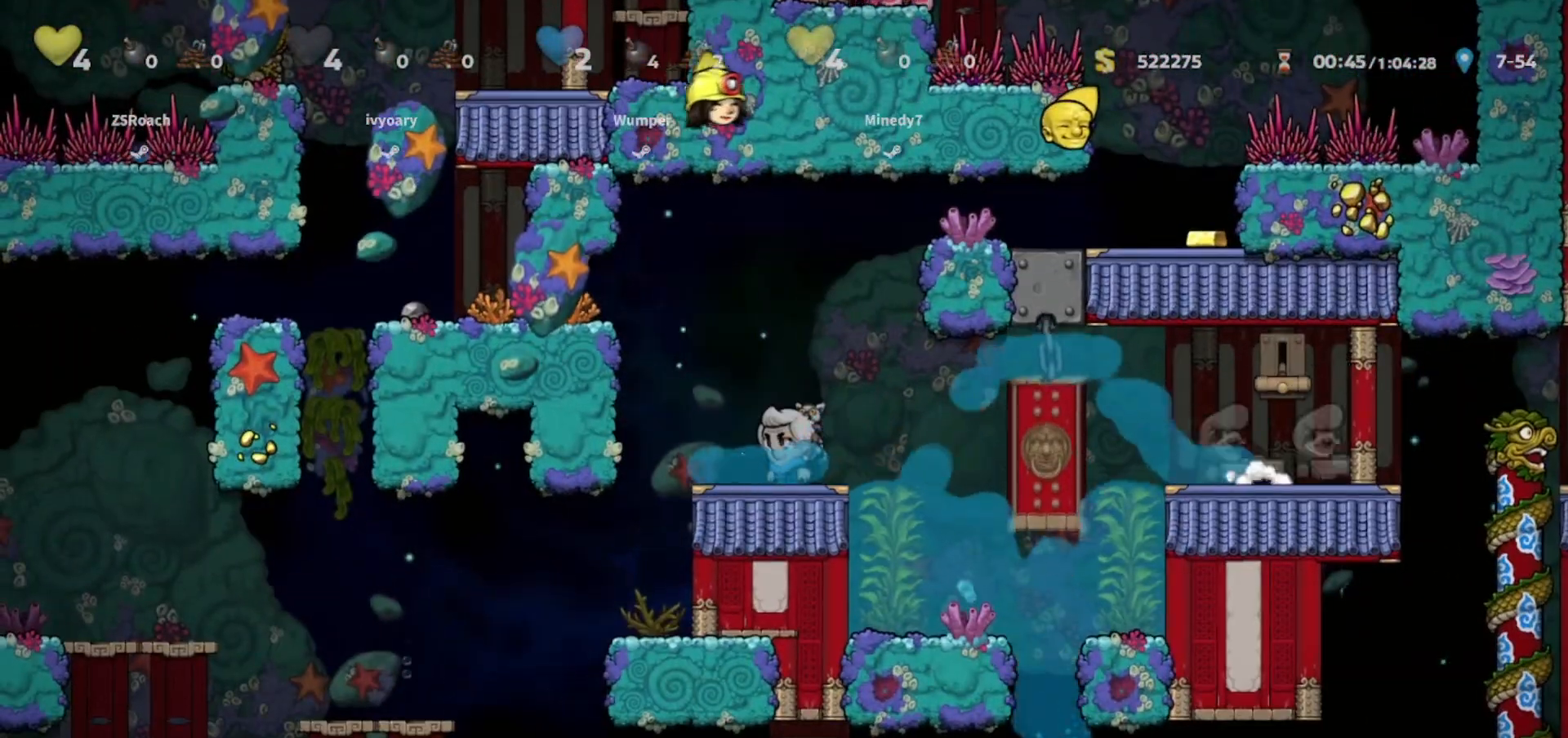
{"keys": ["walk"], "events": []}
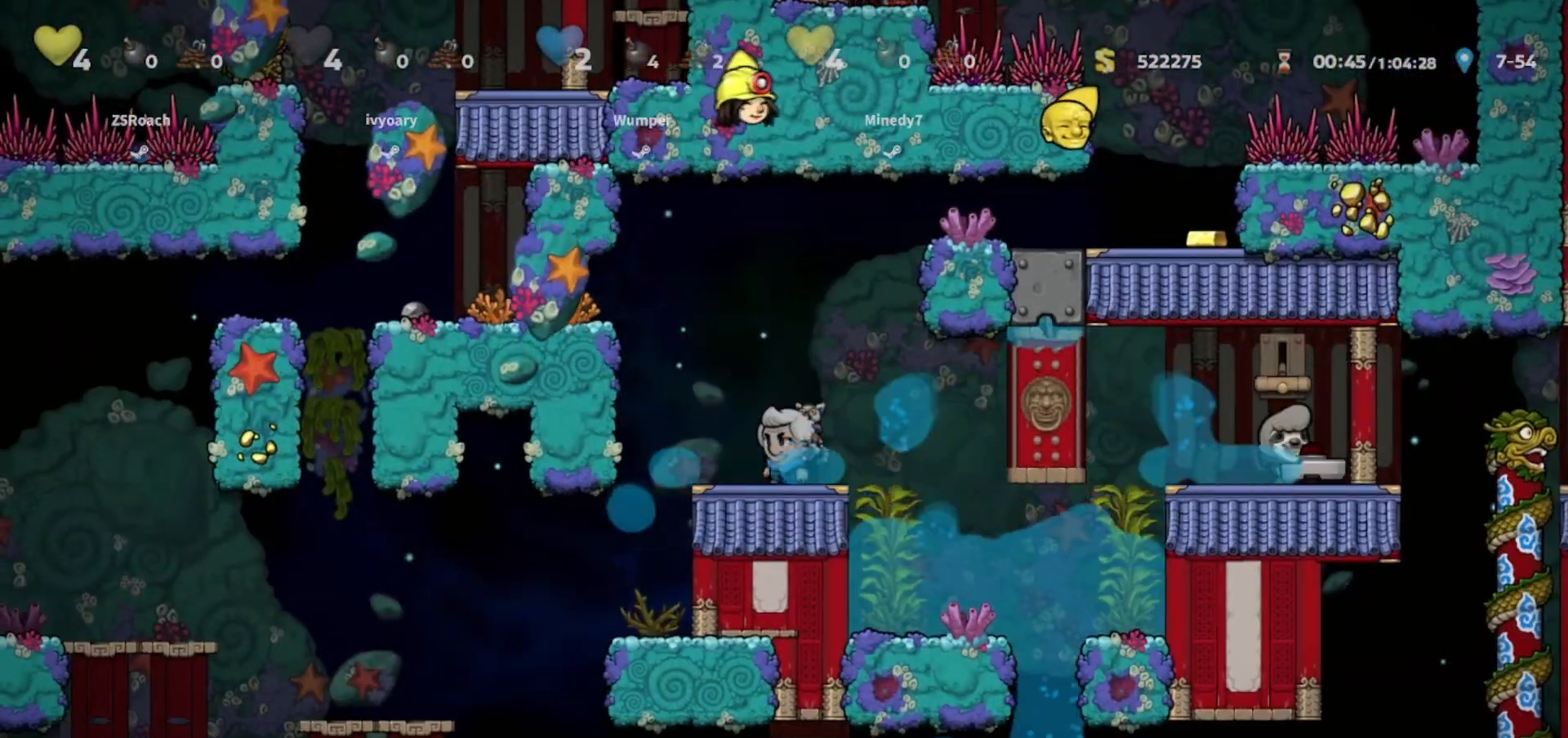
{"keys": ["walk"], "events": [[300, "down", "down"], [334, "down", "up"], [434, "down", "down"], [500, "down", "up"]]}
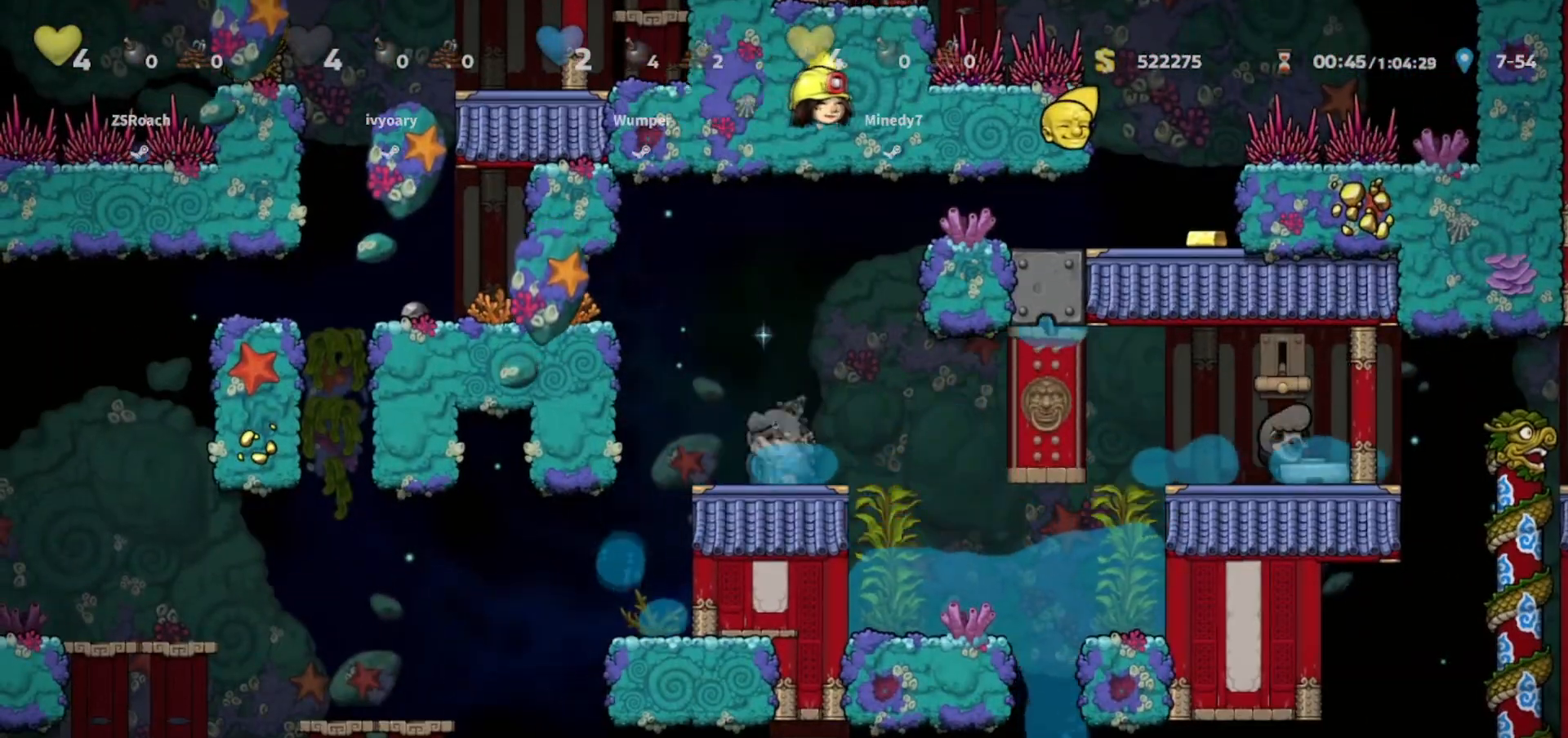
{"keys": ["left"], "events": [[234, "jump", "down"], [234, "left", "down"], [234, "walk", "up"], [467, "jump", "up"]]}
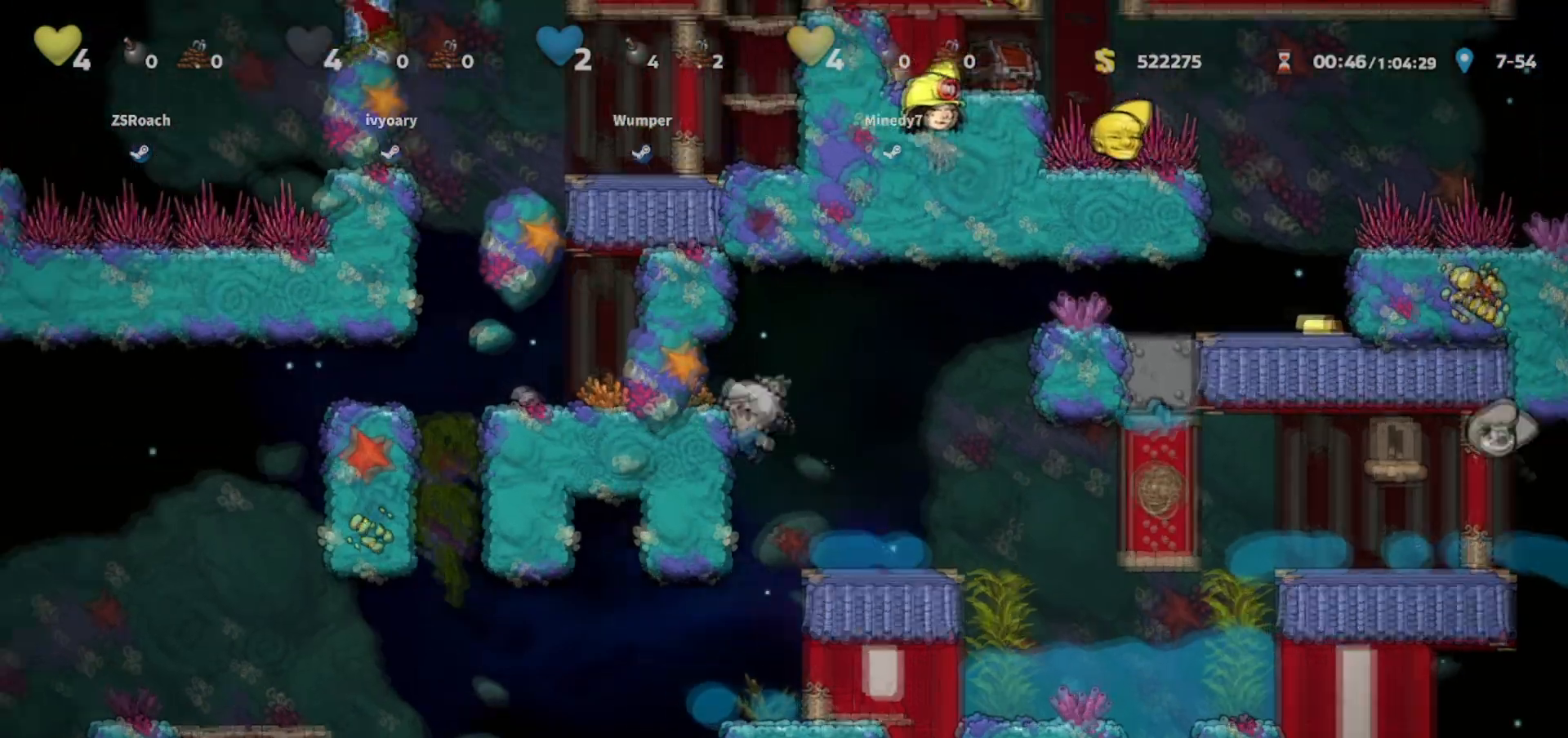
{"keys": ["right"], "events": [[33, "jump", "down"], [133, "walk", "down"], [200, "jump", "up"], [333, "left", "up"], [500, "right", "down"], [500, "walk", "up"]]}
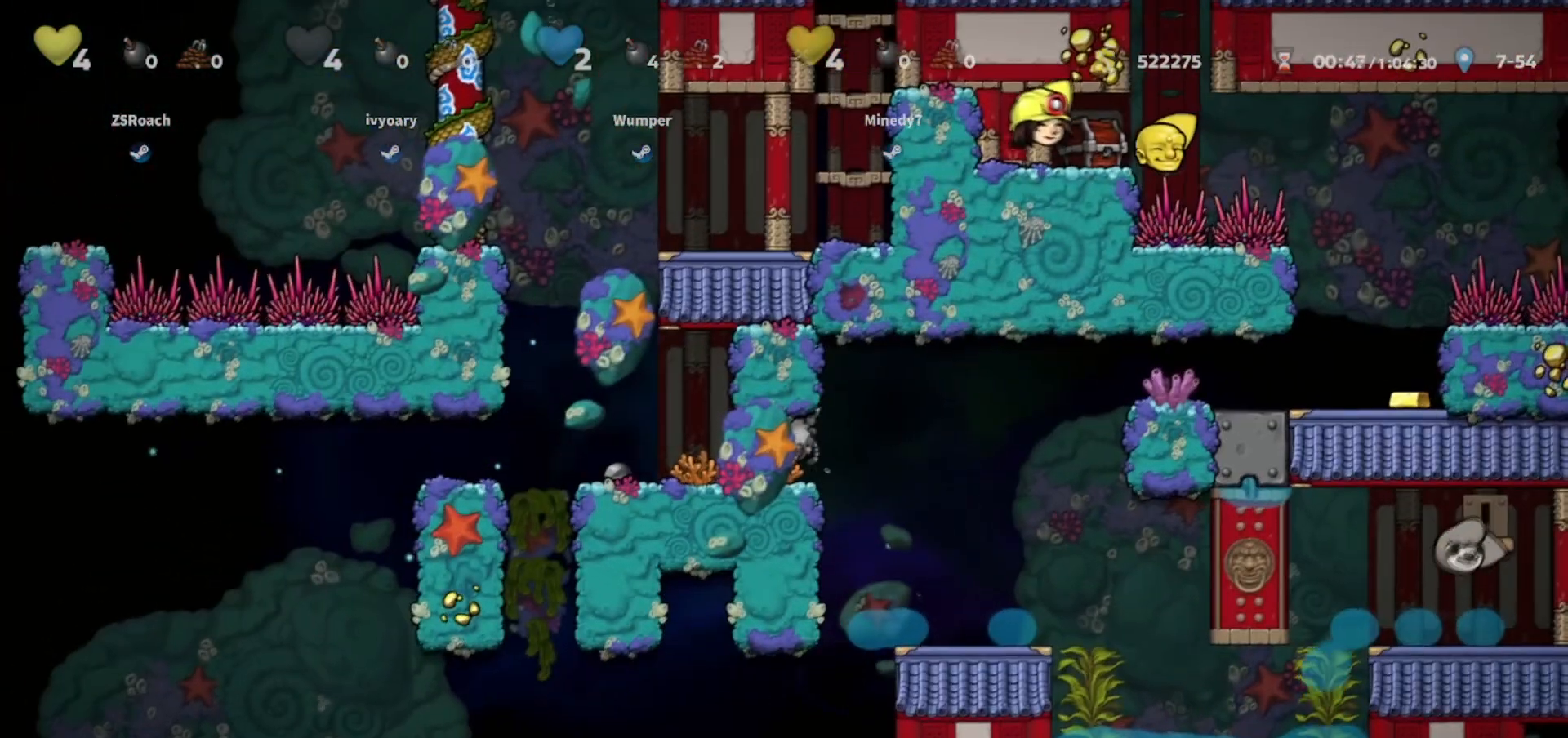
{"keys": ["walk"], "events": [[234, "walk", "down"], [434, "right", "up"]]}
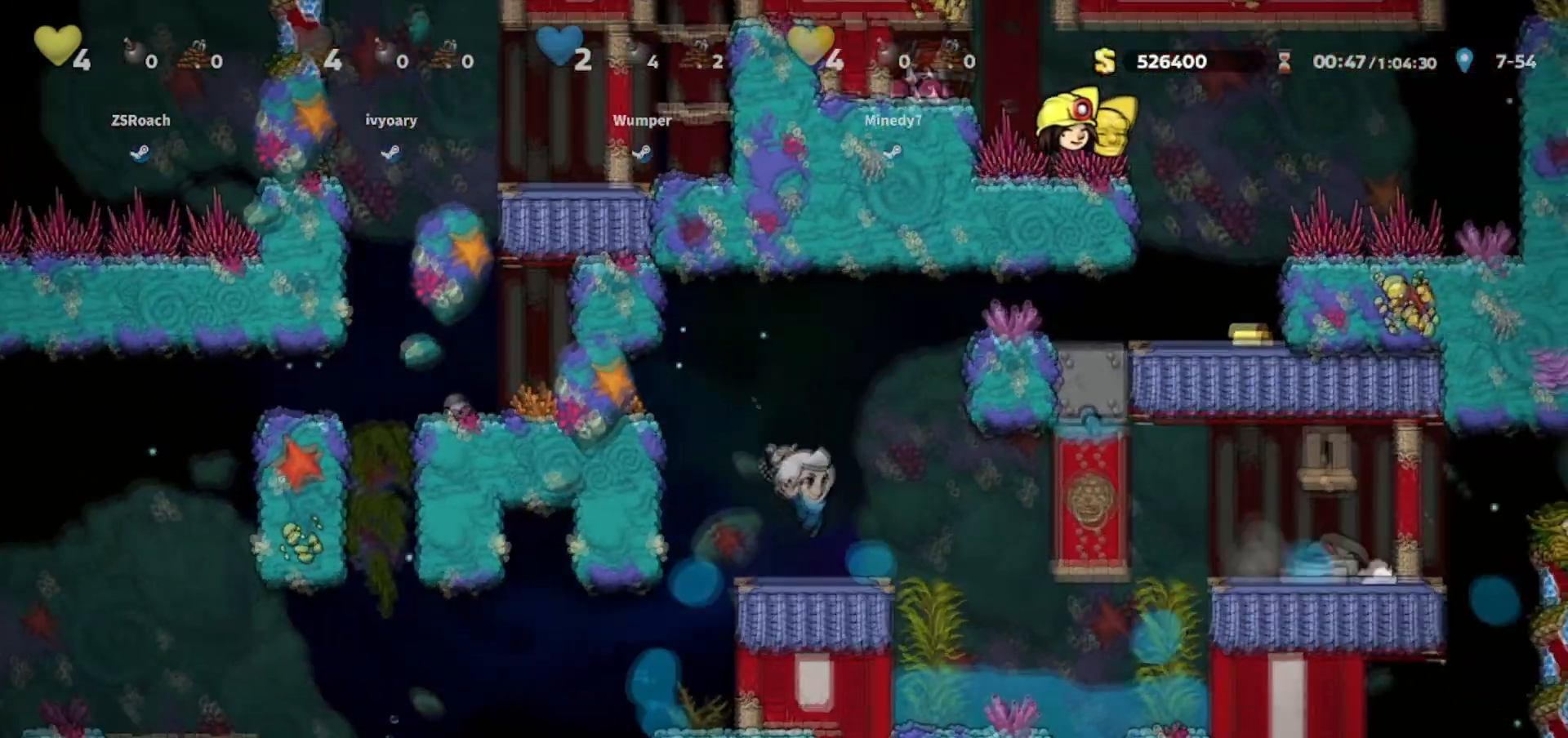
{"keys": [], "events": [[267, "walk", "up"]]}
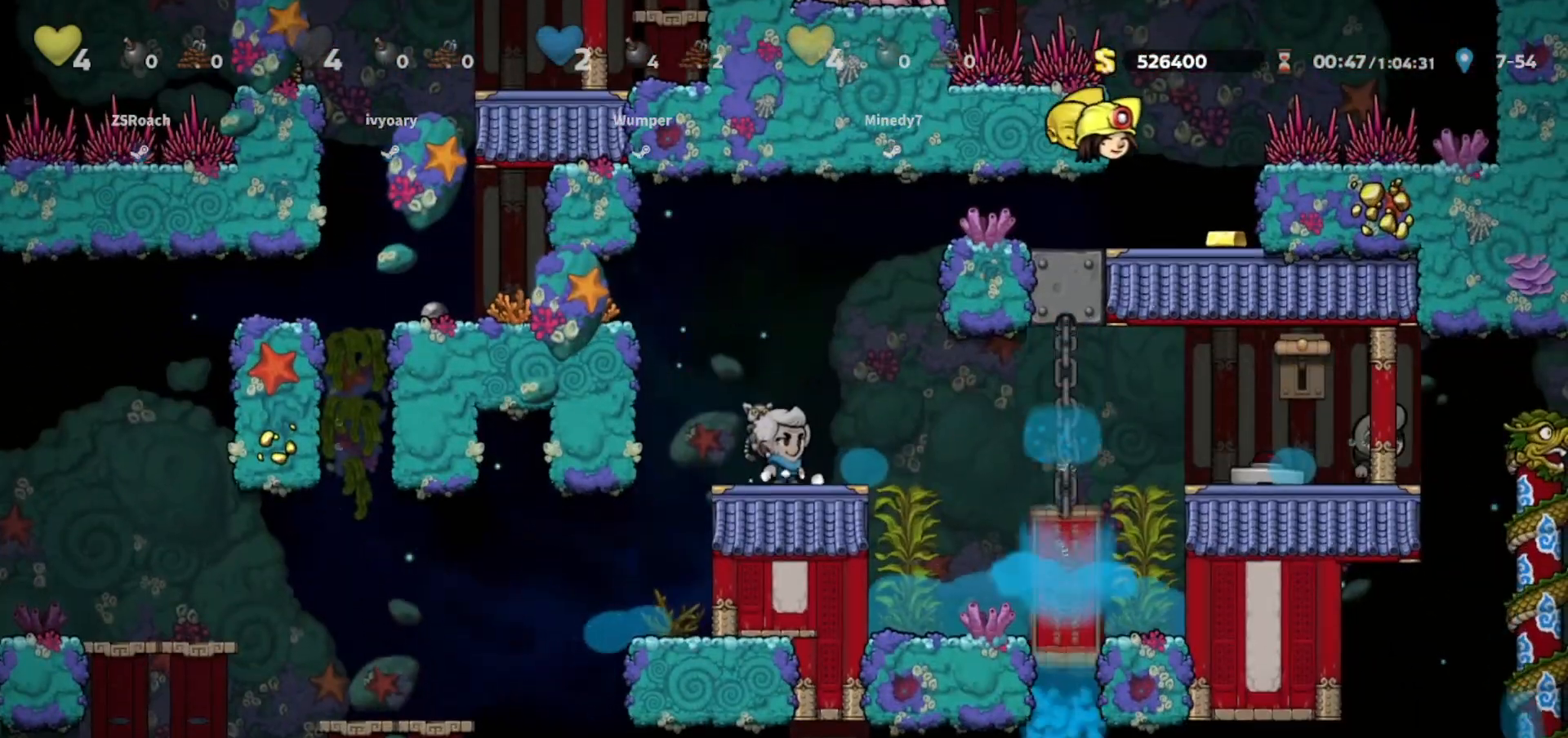
{"keys": [], "events": []}
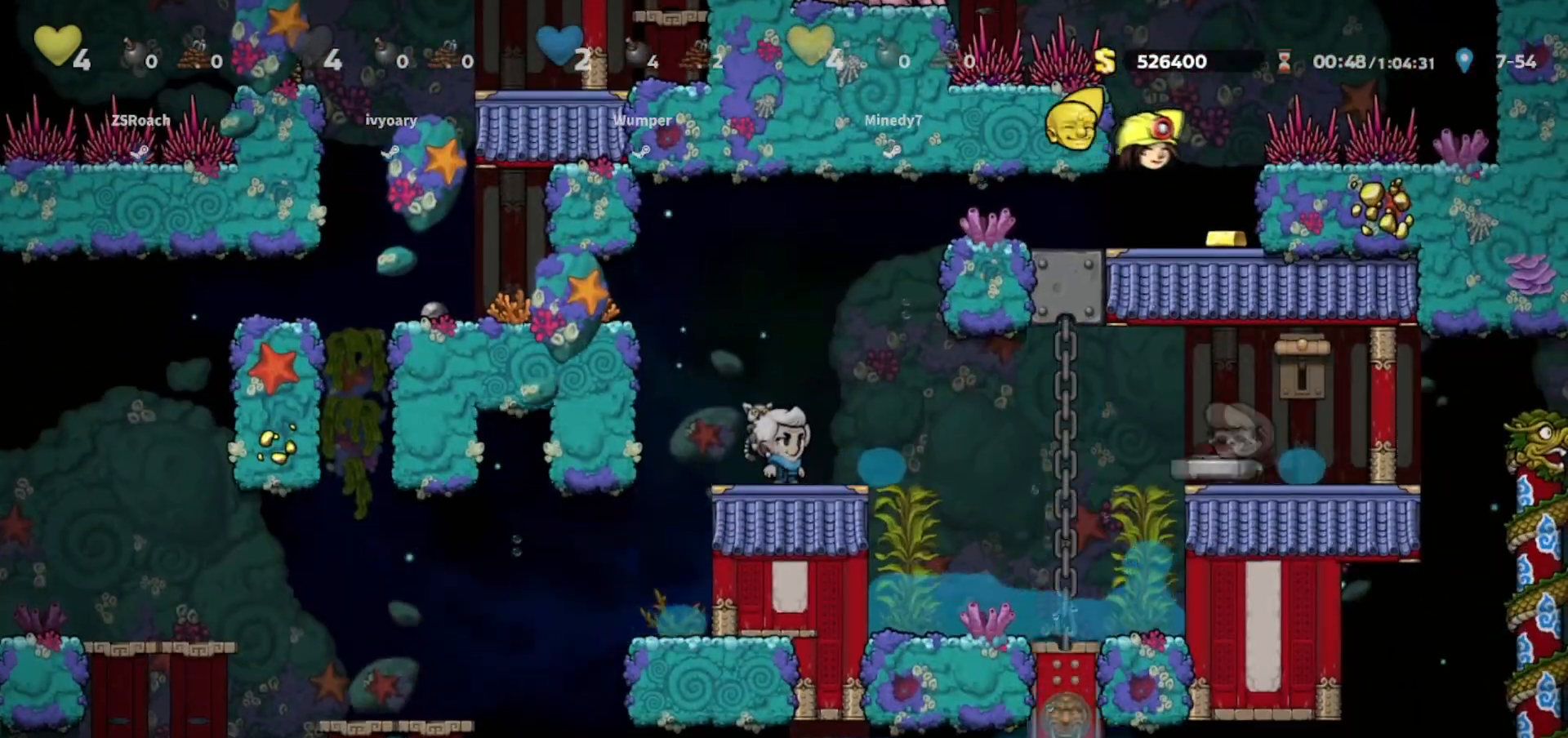
{"keys": [], "events": []}
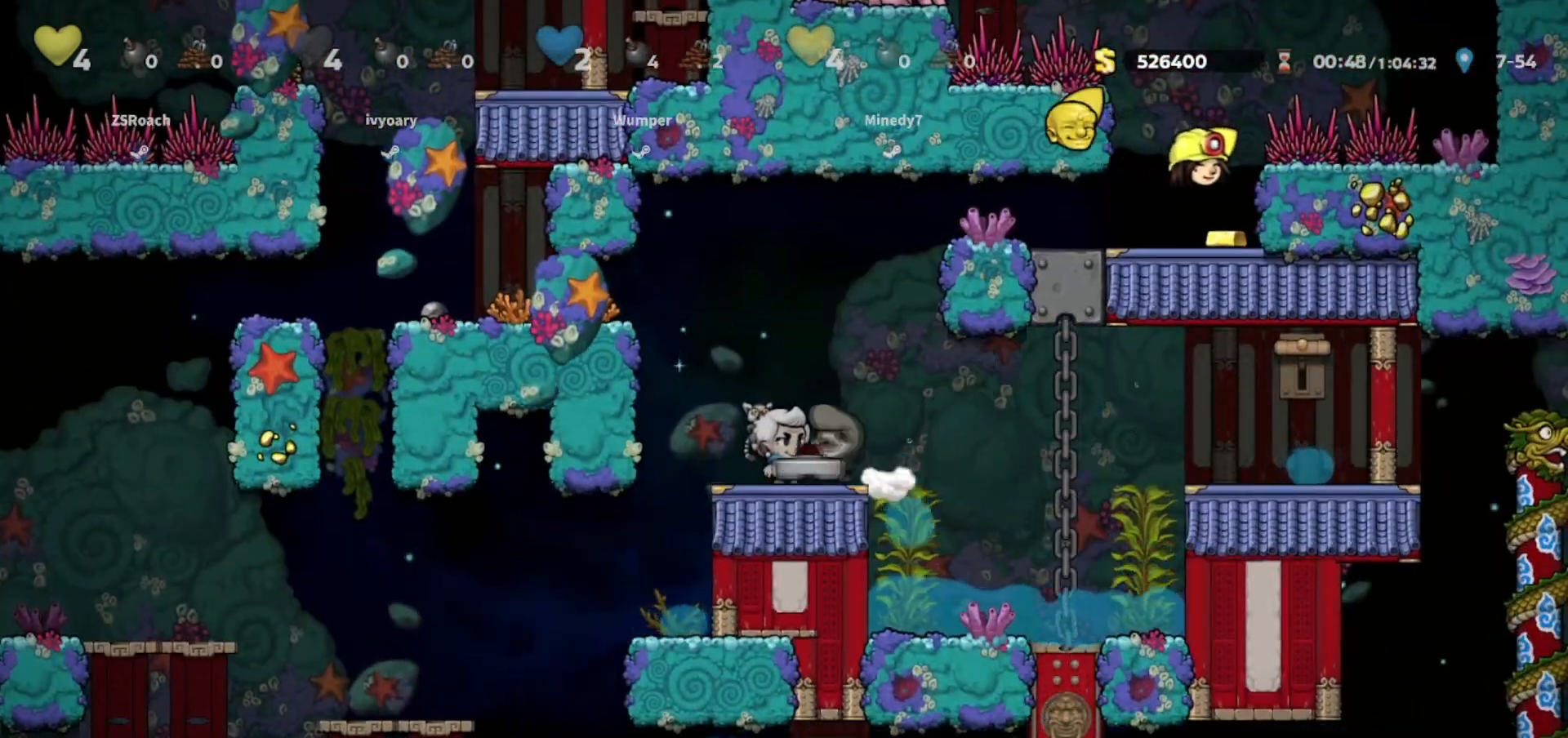
{"keys": ["jump", "left"], "events": [[367, "jump", "down"], [367, "left", "down"]]}
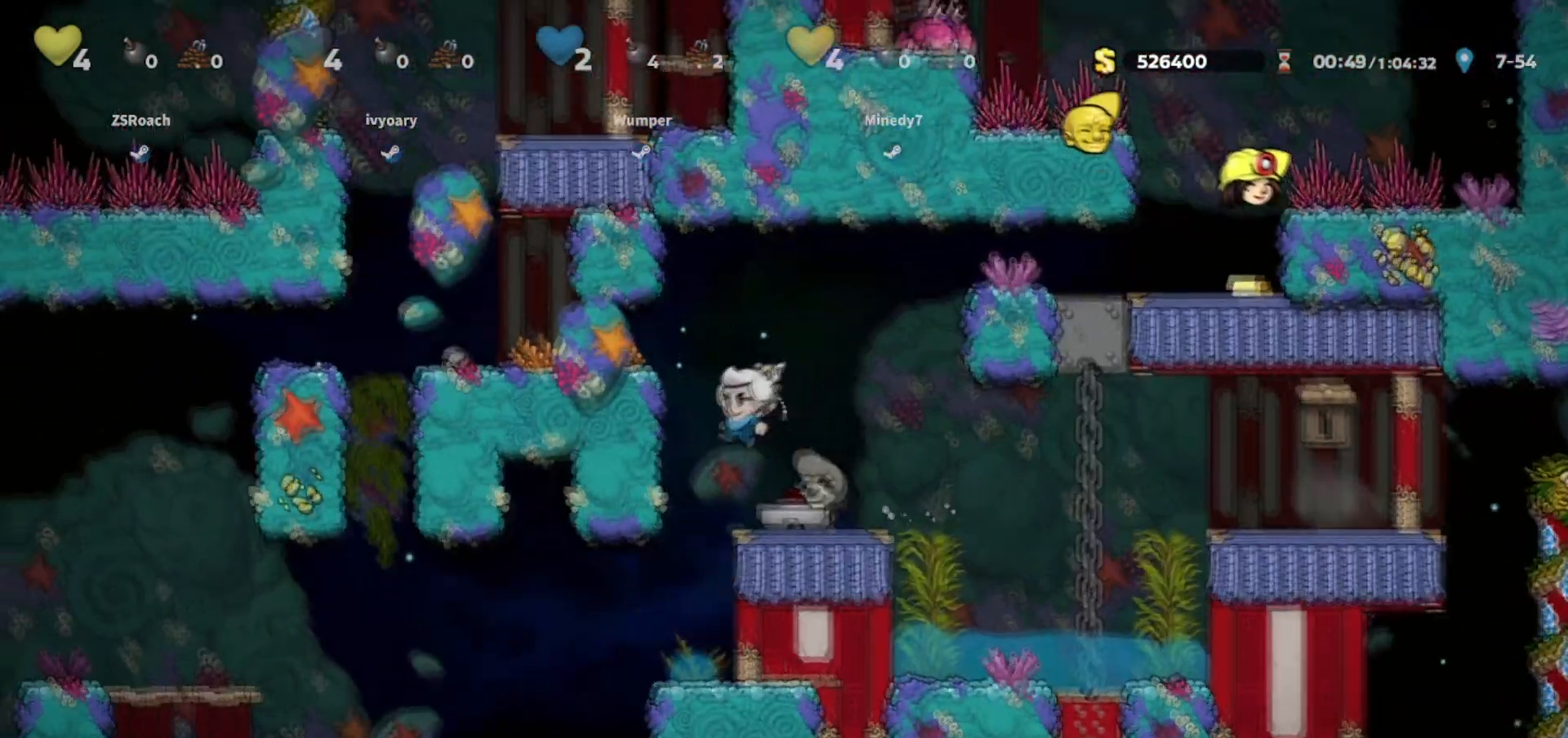
{"keys": ["left"], "events": [[33, "jump", "up"], [133, "jump", "down"], [267, "jump", "up"]]}
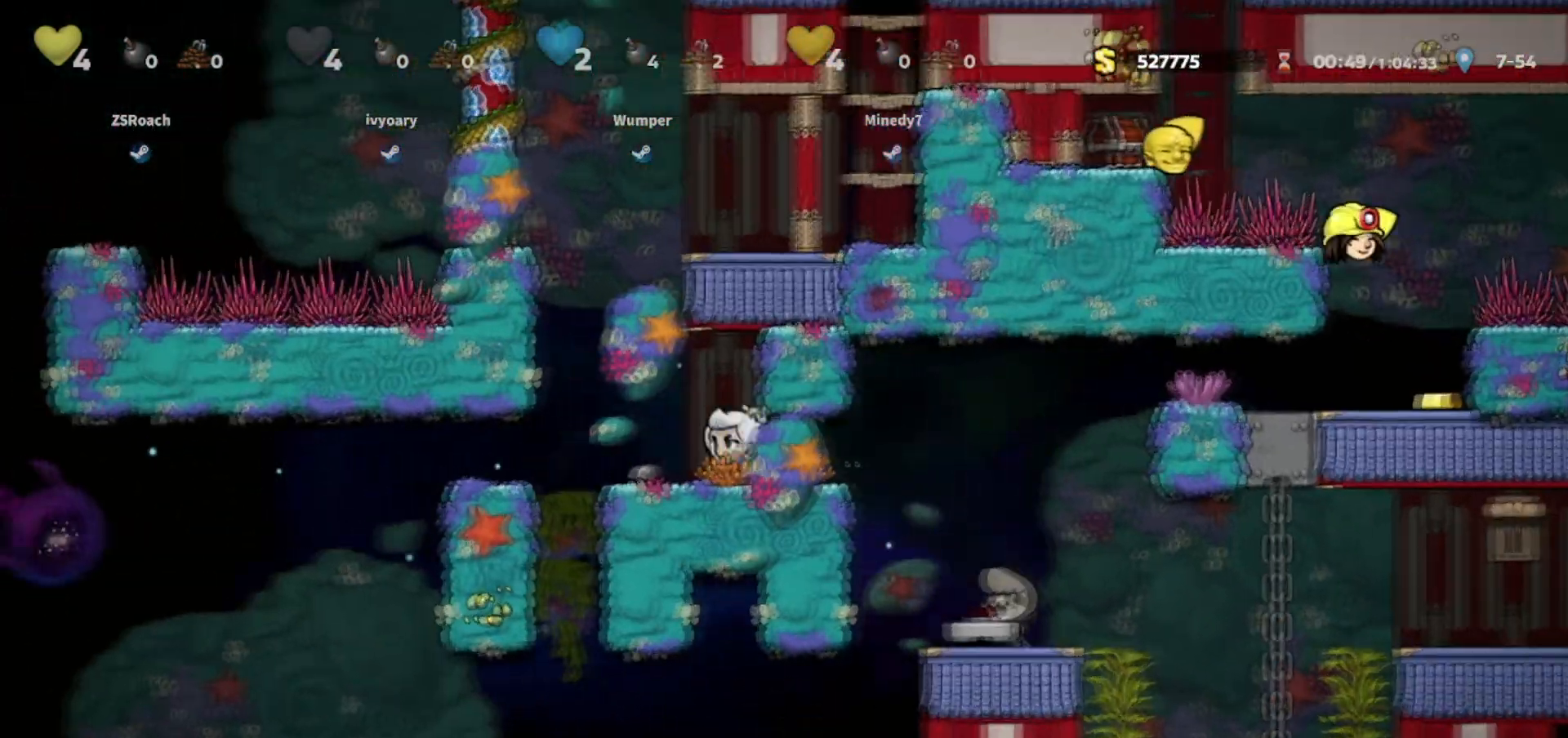
{"keys": ["walk"], "events": [[67, "walk", "down"], [201, "left", "up"]]}
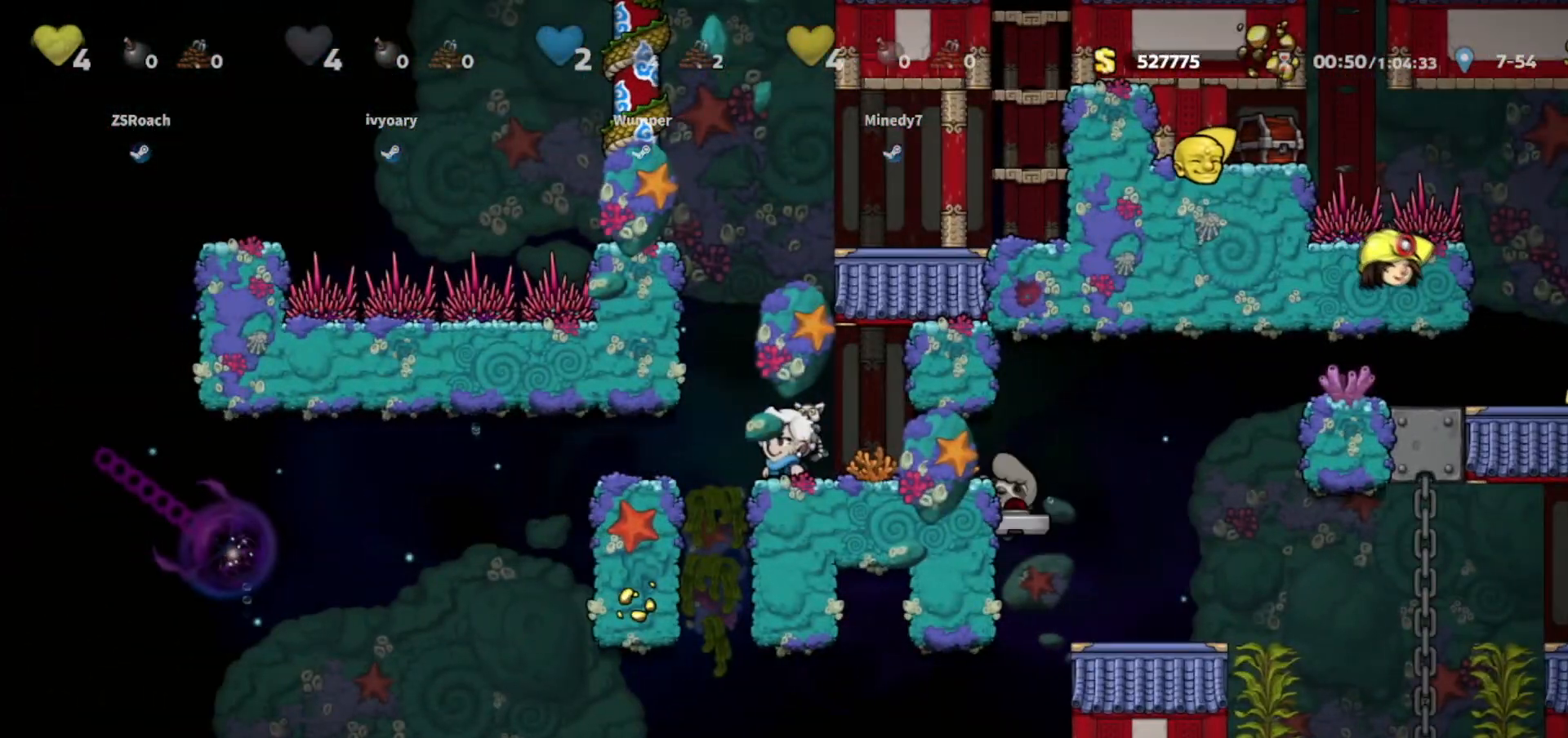
{"keys": ["down", "walk"], "events": [[434, "down", "down"]]}
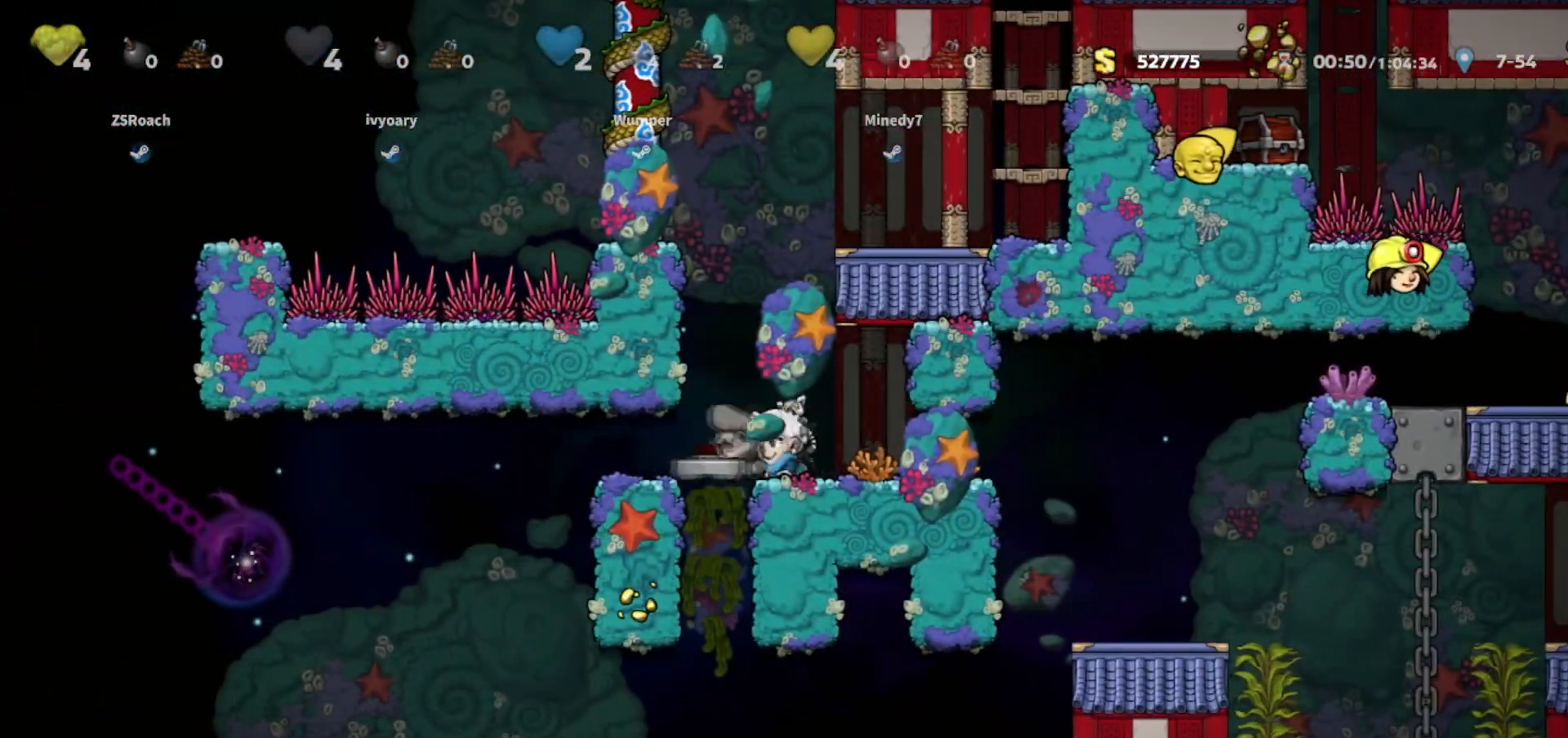
{"keys": ["jump", "walk"], "events": [[234, "whip", "down"], [367, "whip", "up"], [401, "down", "up"], [401, "jump", "down"]]}